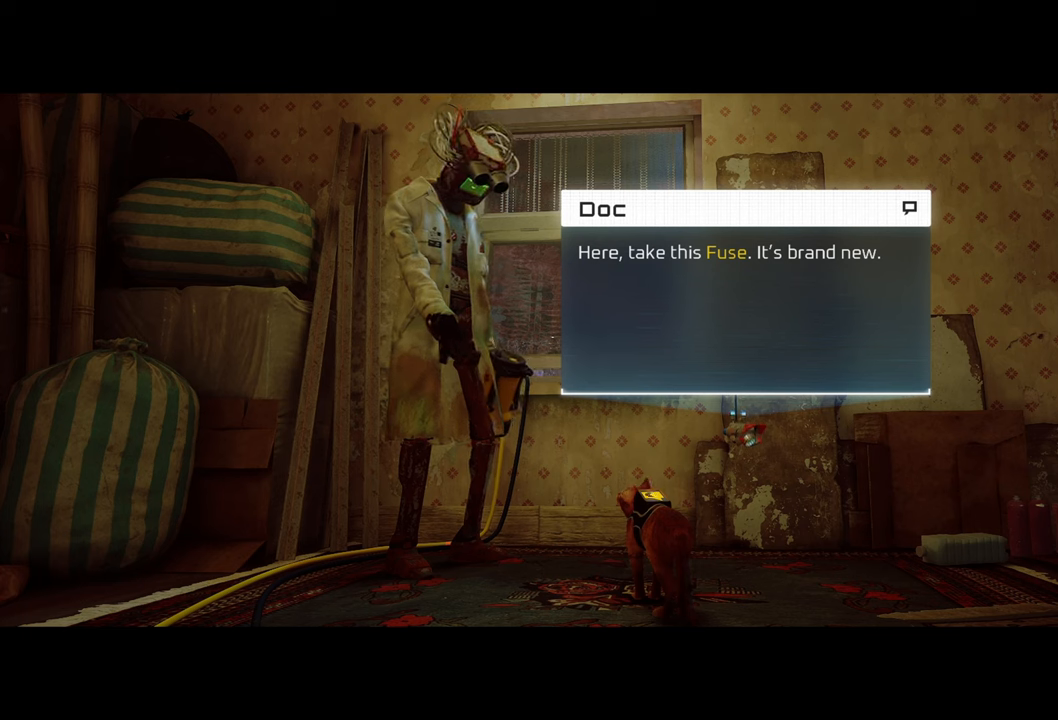
Gameplay with a controller (Xbox layout); each line is a JSON object with the inputs held at the frame after it. "events" lists button and stick changes between this image and that frame as [ms after this image, input, new state], when the widget could be followed in between.
{"buttons": [], "left_stick": "center", "right_stick": "center", "events": [[200, "X", "down"], [400, "X", "up"]]}
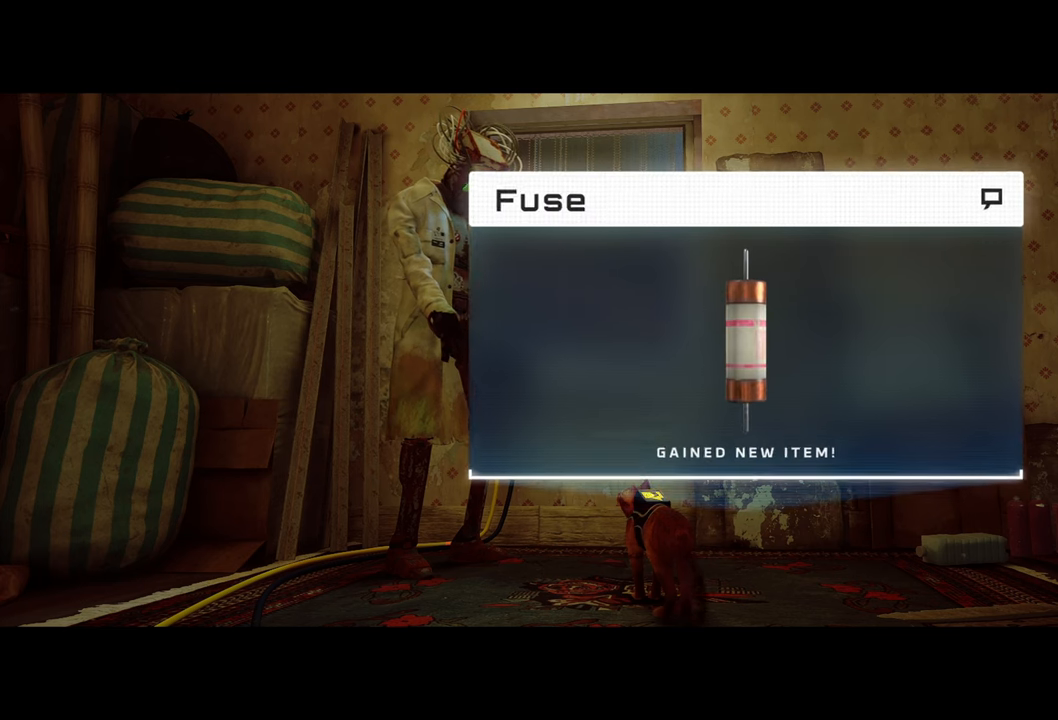
{"buttons": [], "left_stick": "center", "right_stick": "center", "events": []}
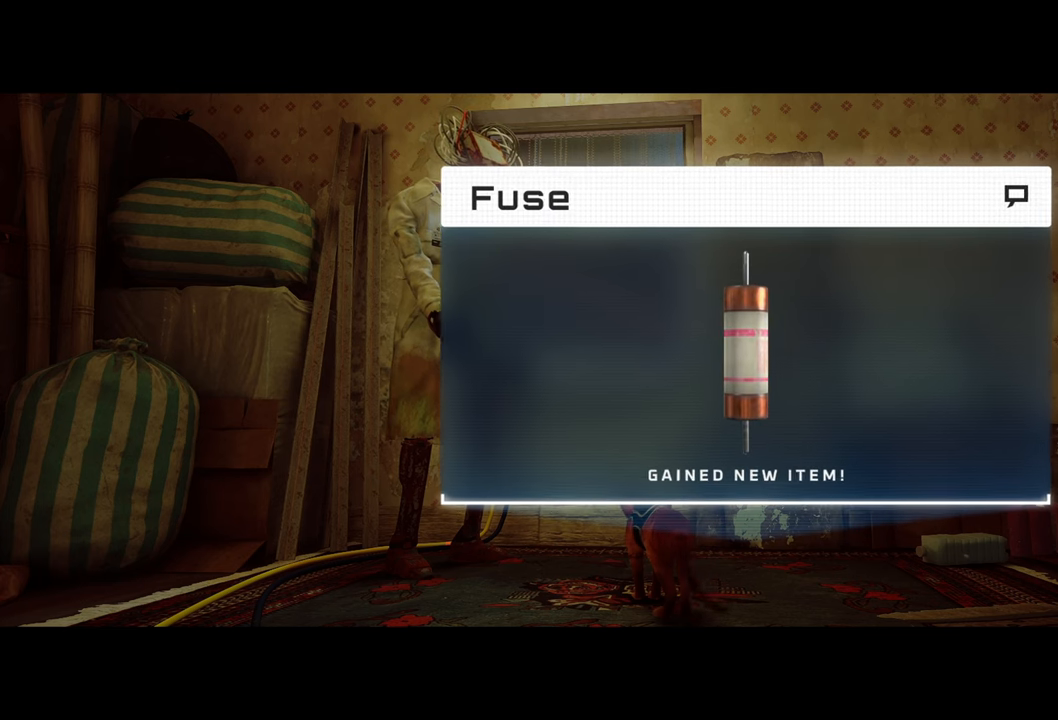
{"buttons": ["X"], "left_stick": "center", "right_stick": "center", "events": [[480, "X", "down"]]}
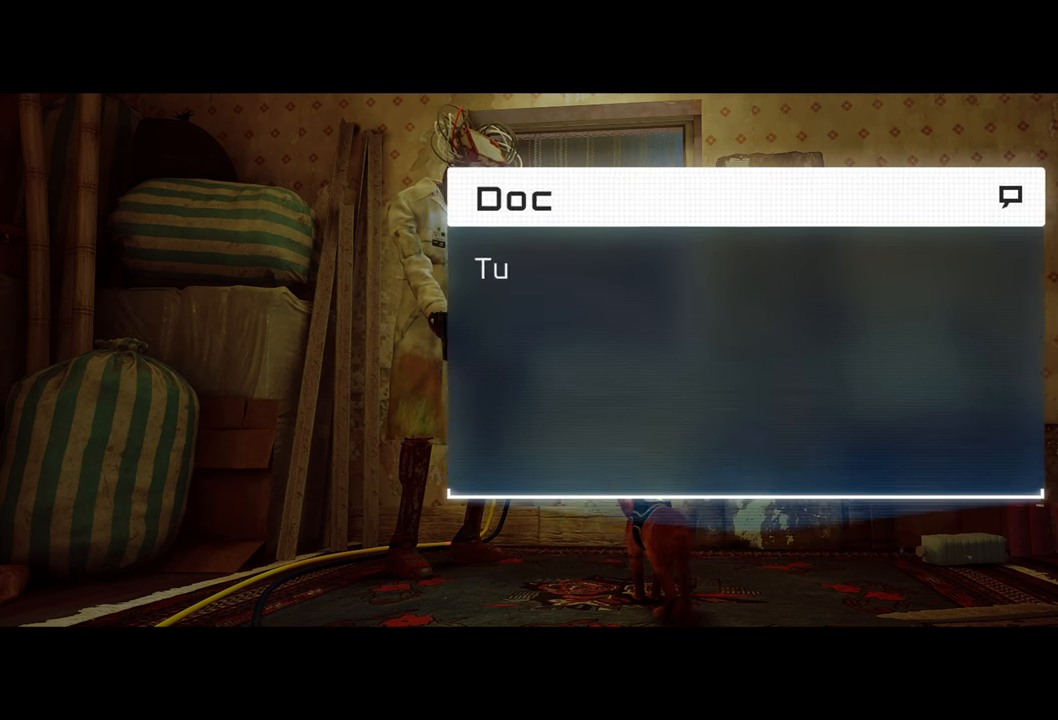
{"buttons": [], "left_stick": "center", "right_stick": "center", "events": [[120, "X", "up"]]}
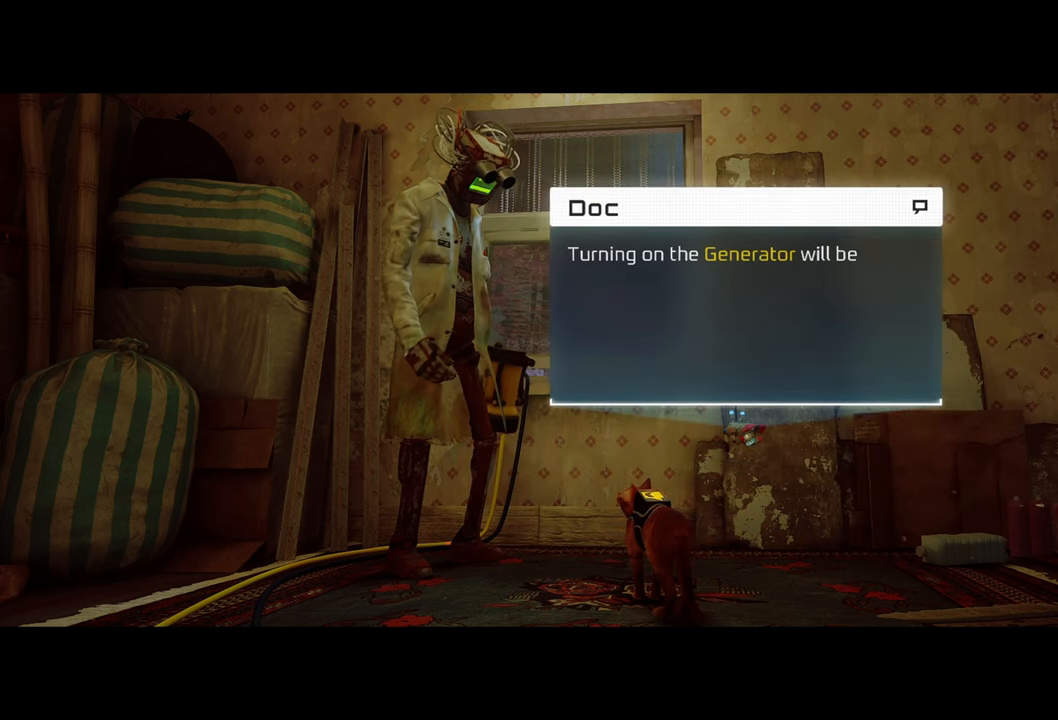
{"buttons": [], "left_stick": "center", "right_stick": "center", "events": []}
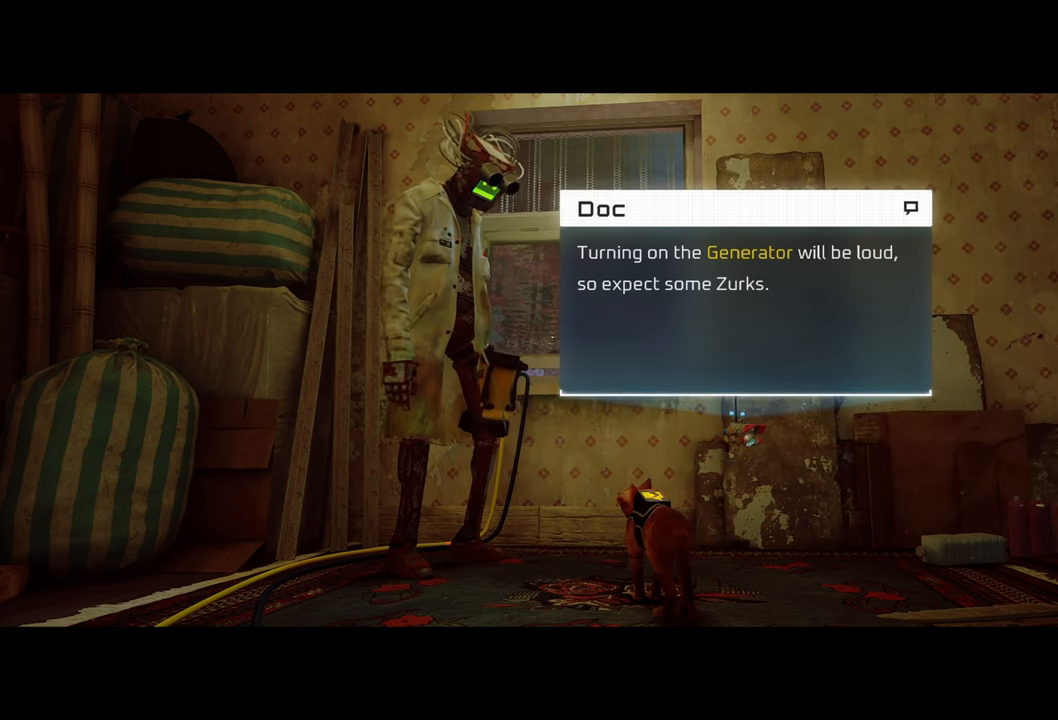
{"buttons": [], "left_stick": "center", "right_stick": "center", "events": []}
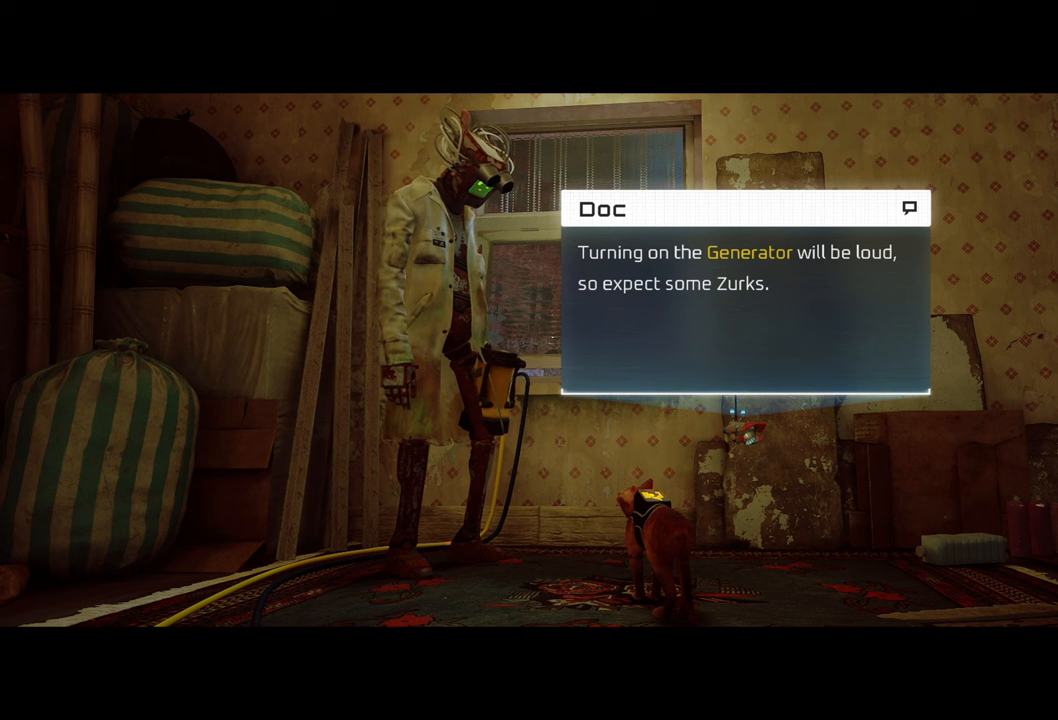
{"buttons": [], "left_stick": "center", "right_stick": "center", "events": []}
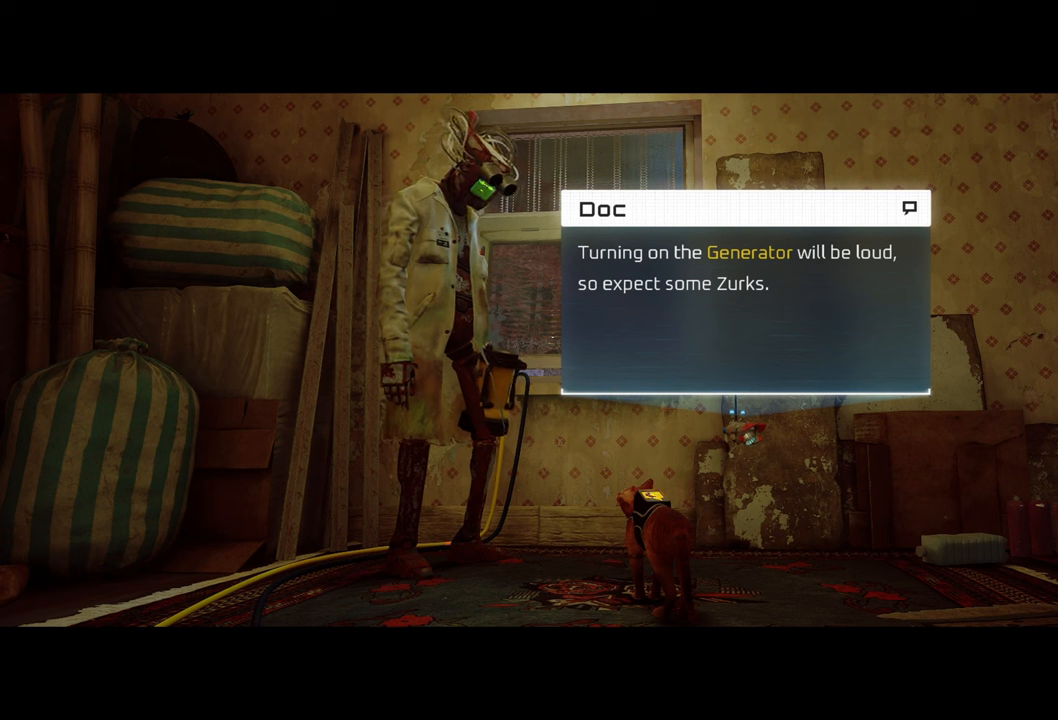
{"buttons": [], "left_stick": "center", "right_stick": "center", "events": []}
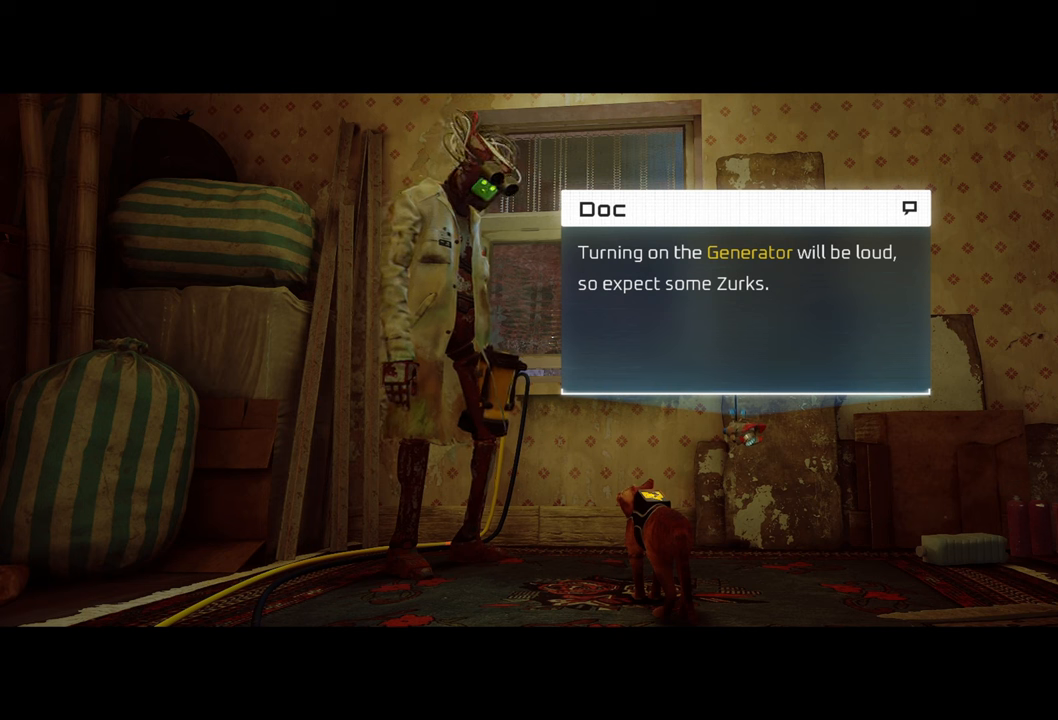
{"buttons": [], "left_stick": "center", "right_stick": "center", "events": []}
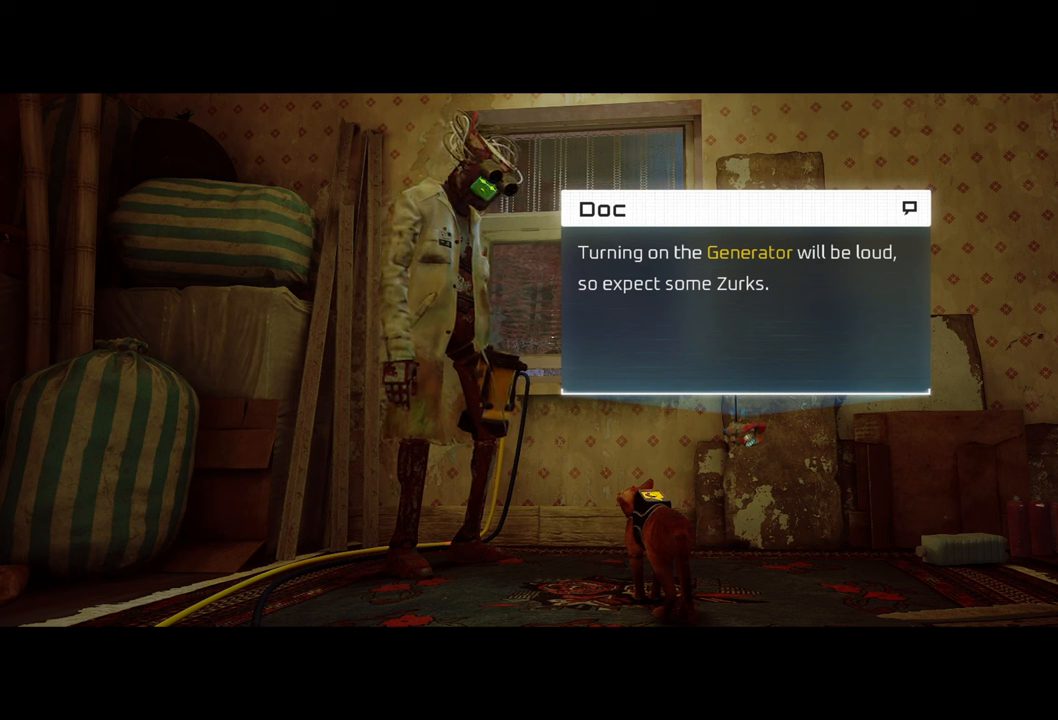
{"buttons": [], "left_stick": "center", "right_stick": "center", "events": []}
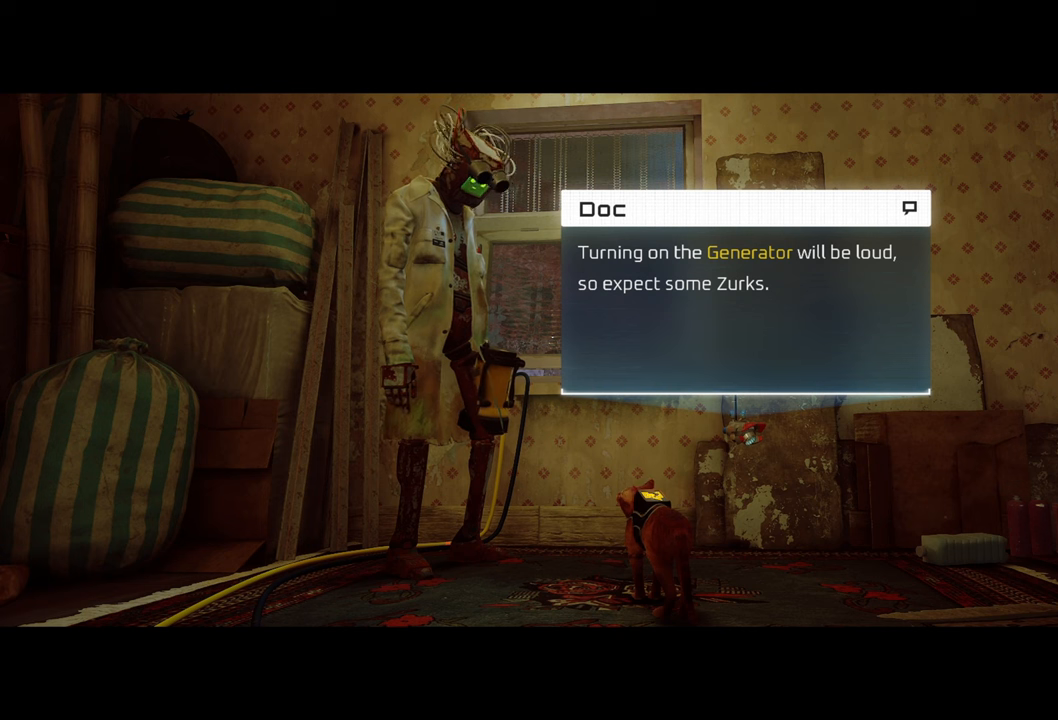
{"buttons": [], "left_stick": "center", "right_stick": "center", "events": []}
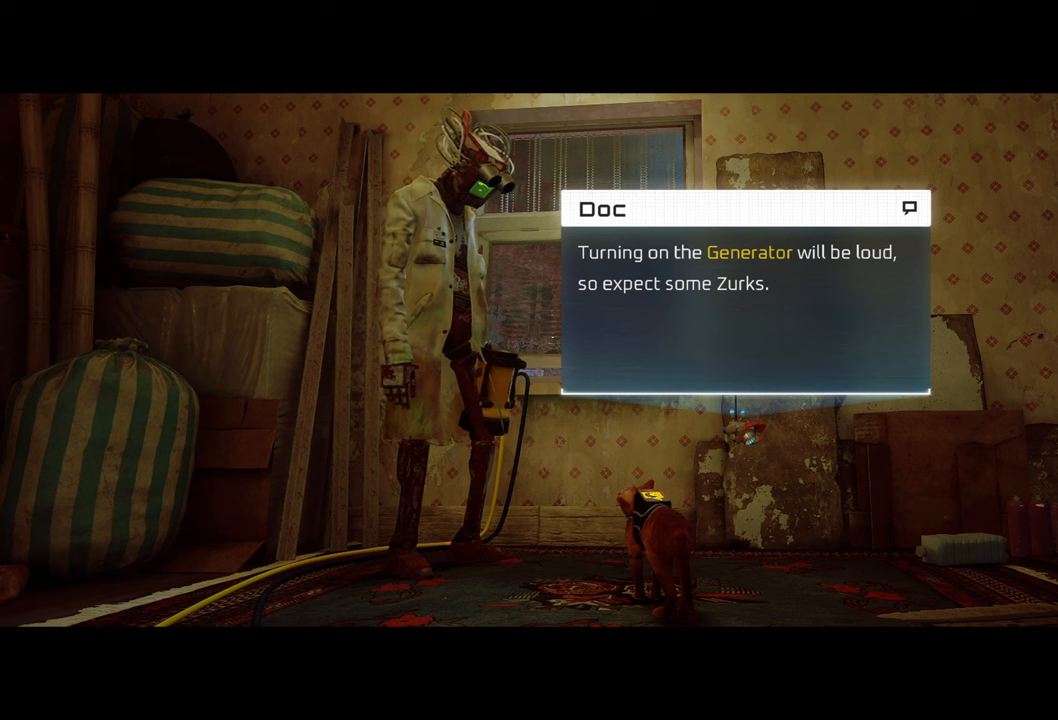
{"buttons": [], "left_stick": "center", "right_stick": "center", "events": []}
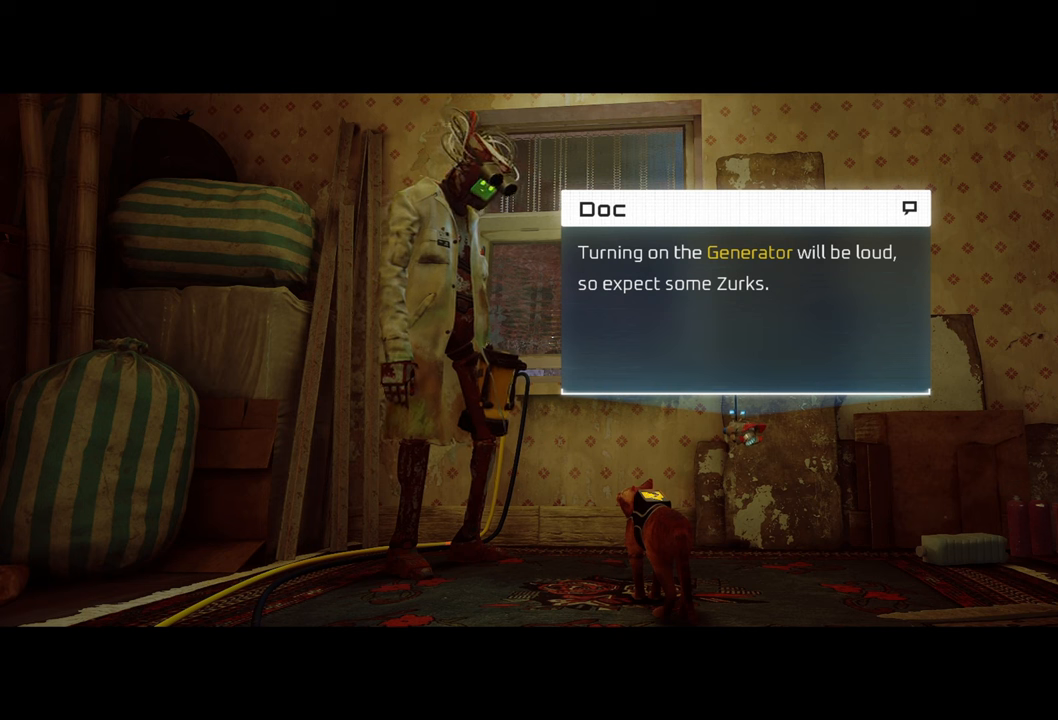
{"buttons": [], "left_stick": "center", "right_stick": "center", "events": []}
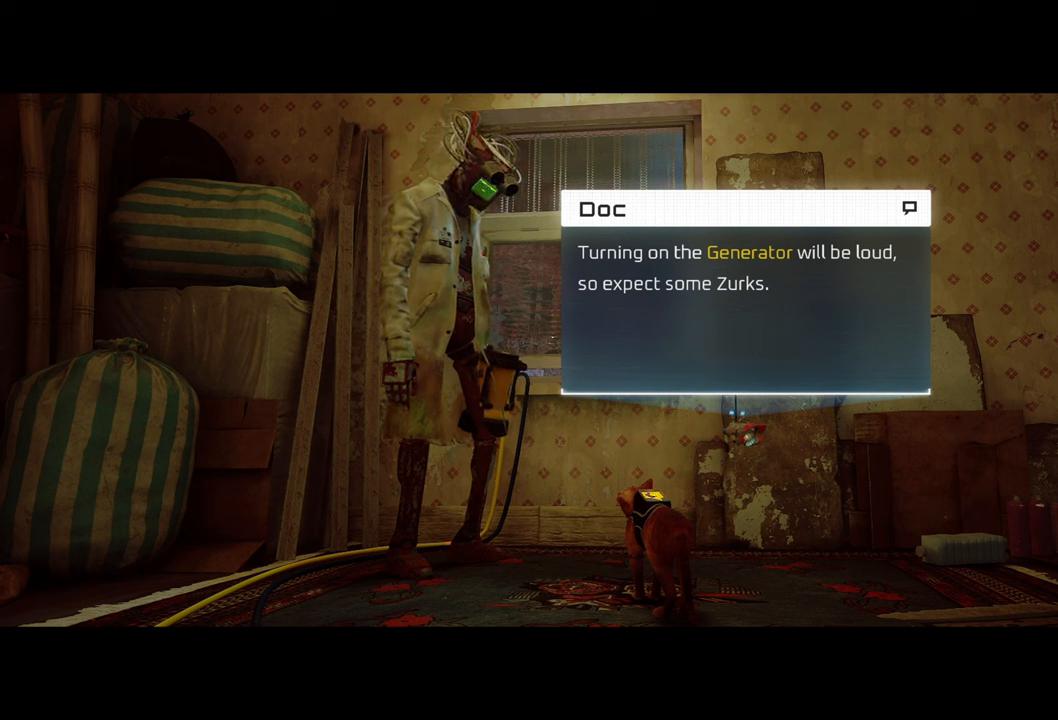
{"buttons": [], "left_stick": "center", "right_stick": "center", "events": [[320, "X", "down"], [400, "X", "up"]]}